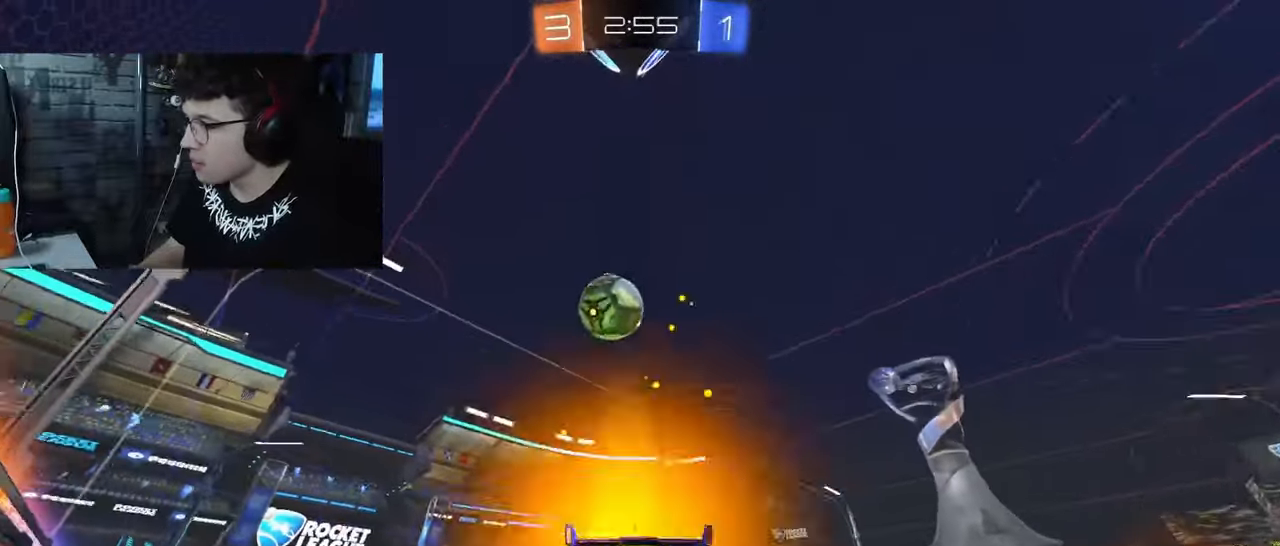
Gameplay with a controller (PlayStation layout); each line is a JSON object with the inputs held at the frame after it. "events" lists button and stick changes between this image and that frame as [ms after this image, input, new state], when the widget could be followed in between.
{"buttons": ["R2"], "left_stick": "center", "right_stick": "center", "events": [[83, "left_stick", "left"], [317, "left_stick", "center"]]}
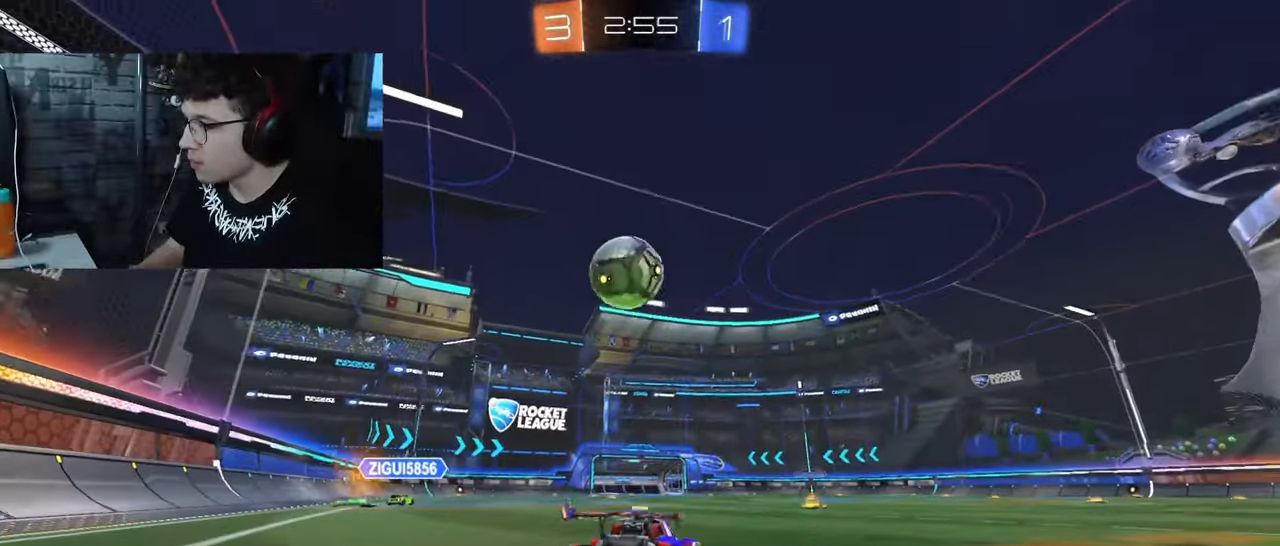
{"buttons": ["R1", "R2"], "left_stick": "down-left", "right_stick": "center", "events": [[67, "left_stick", "left"], [150, "left_stick", "center"], [283, "R1", "down"], [483, "left_stick", "down-left"]]}
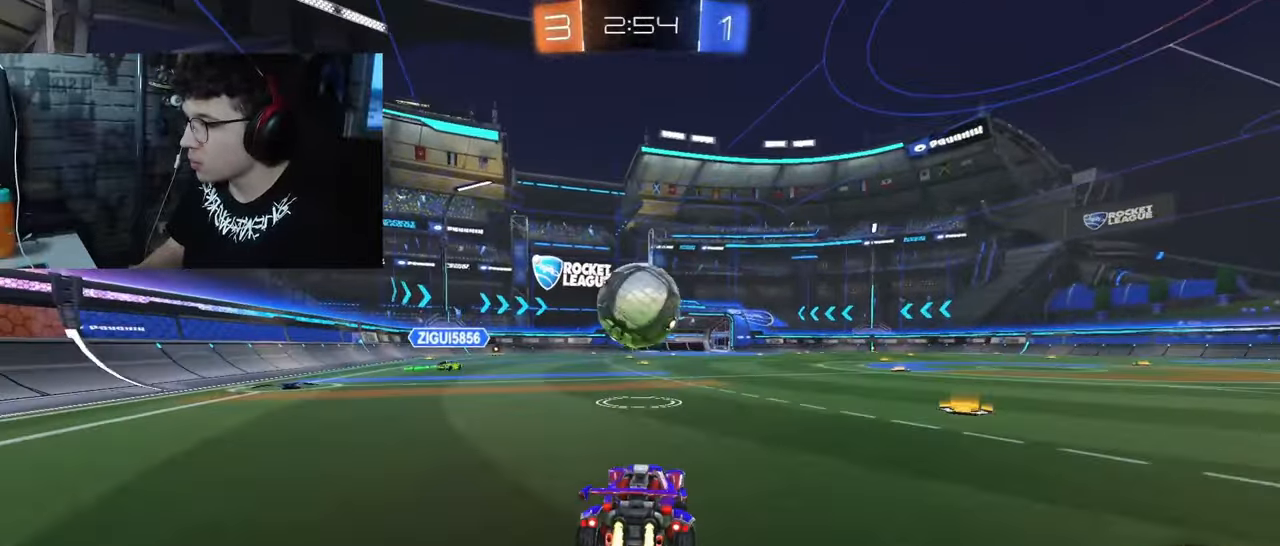
{"buttons": ["CROSS", "R1", "R2"], "left_stick": "right", "right_stick": "center", "events": [[50, "CROSS", "down"], [200, "left_stick", "center"], [317, "left_stick", "right"], [400, "CROSS", "up"], [467, "CROSS", "down"]]}
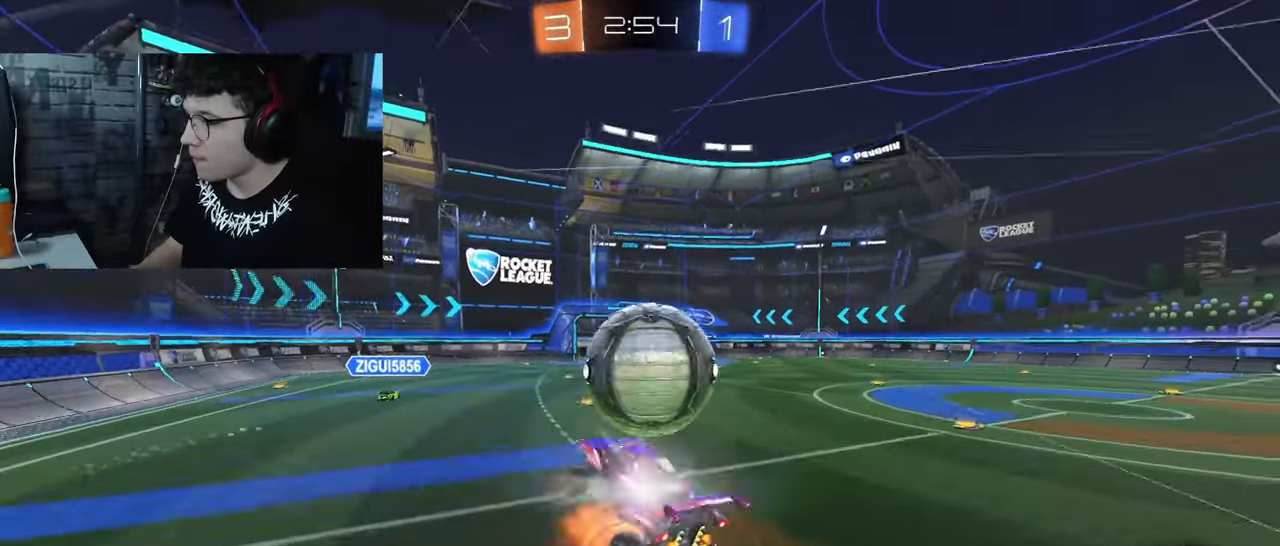
{"buttons": ["SQUARE", "R2"], "left_stick": "right", "right_stick": "center", "events": [[50, "SQUARE", "down"], [267, "TRIANGLE", "down"], [350, "R1", "up"], [367, "CROSS", "up"], [433, "TRIANGLE", "up"]]}
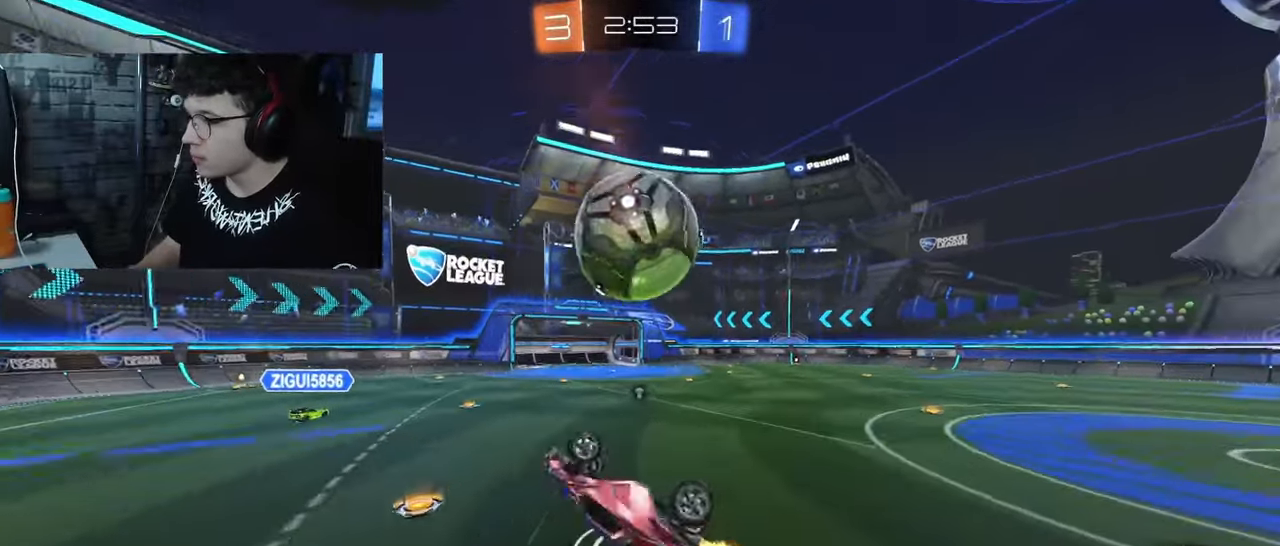
{"buttons": ["R2"], "left_stick": "right", "right_stick": "center", "events": [[183, "SQUARE", "up"], [300, "left_stick", "center"], [467, "left_stick", "right"]]}
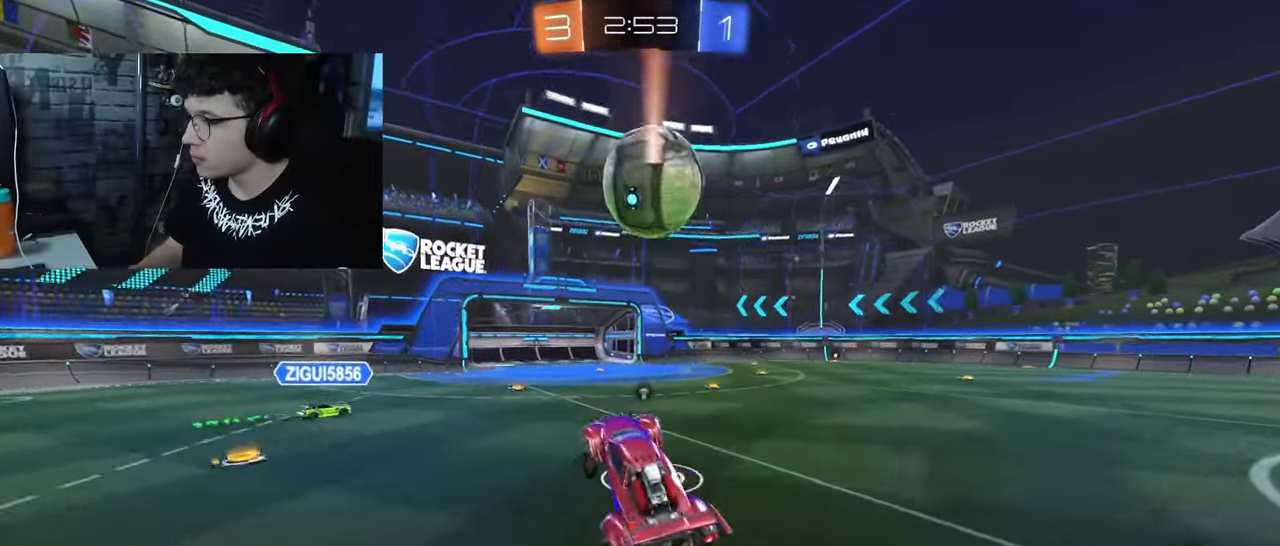
{"buttons": ["TRIANGLE", "R2"], "left_stick": "center", "right_stick": "center", "events": [[117, "left_stick", "down"], [167, "left_stick", "center"], [467, "TRIANGLE", "down"]]}
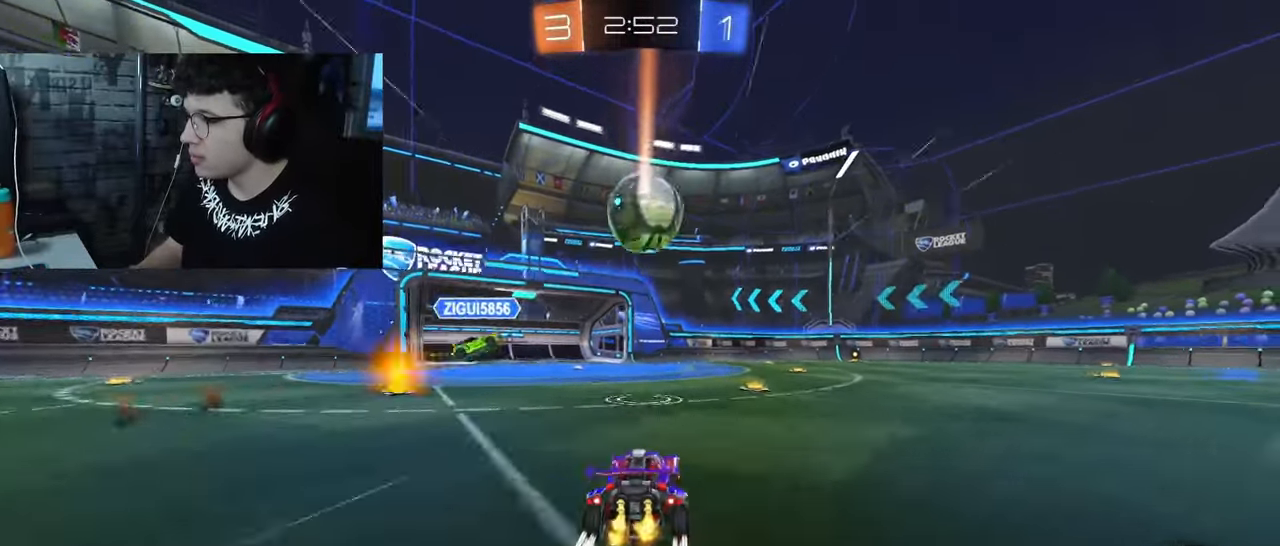
{"buttons": ["R2"], "left_stick": "right", "right_stick": "center", "events": [[133, "TRIANGLE", "up"], [150, "left_stick", "right"]]}
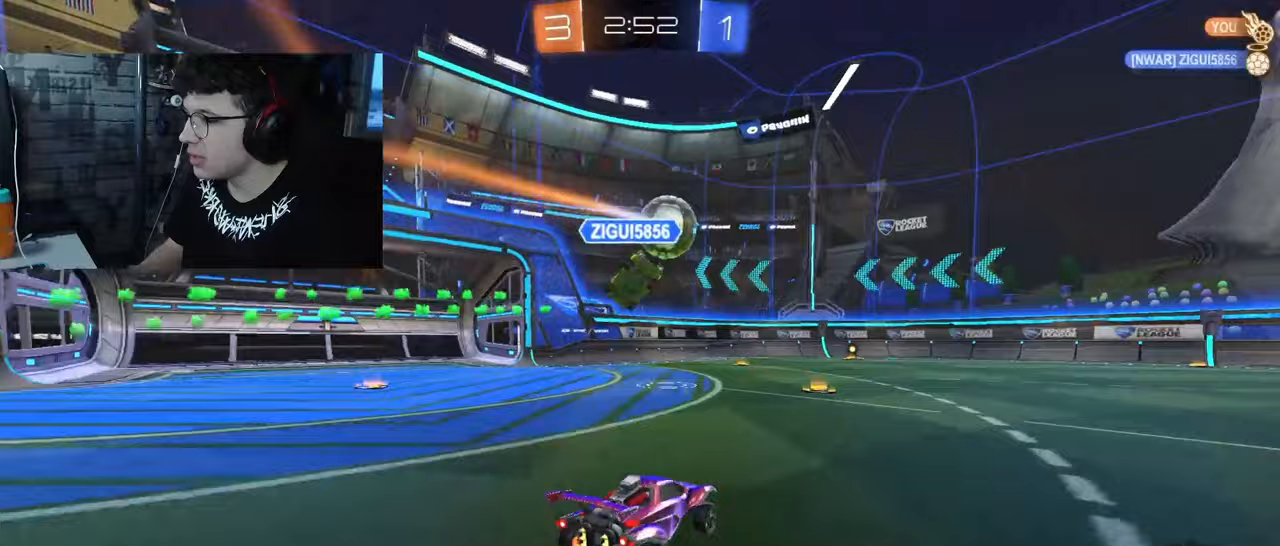
{"buttons": ["R1", "R2"], "left_stick": "center", "right_stick": "center", "events": [[283, "R1", "down"], [467, "left_stick", "center"]]}
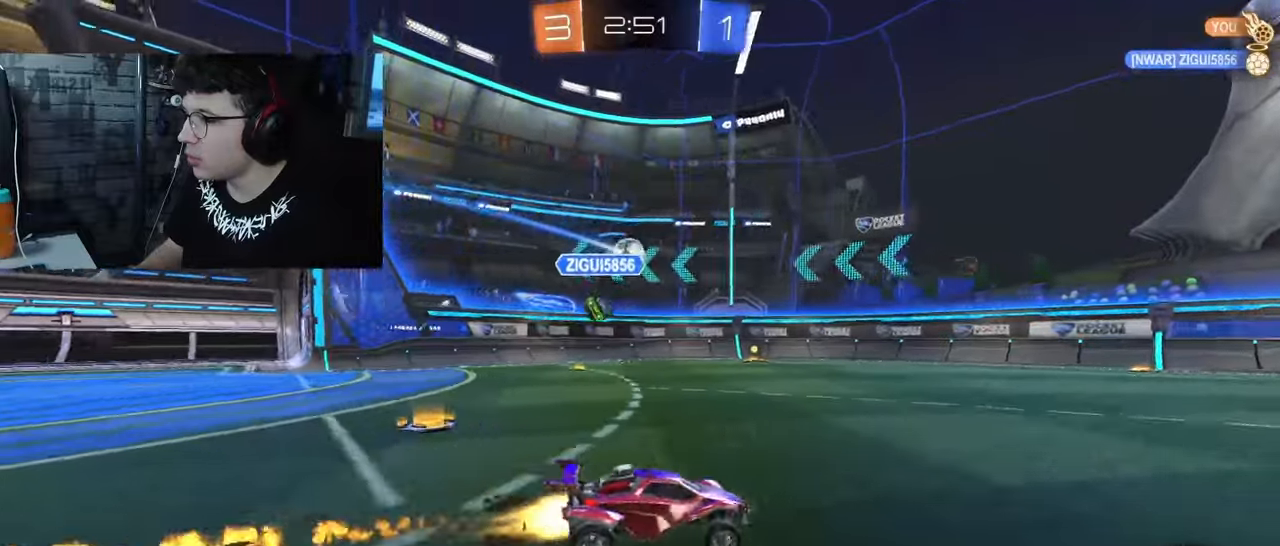
{"buttons": ["R2"], "left_stick": "right", "right_stick": "center", "events": [[33, "TRIANGLE", "down"], [217, "R1", "up"], [217, "TRIANGLE", "up"], [250, "left_stick", "right"]]}
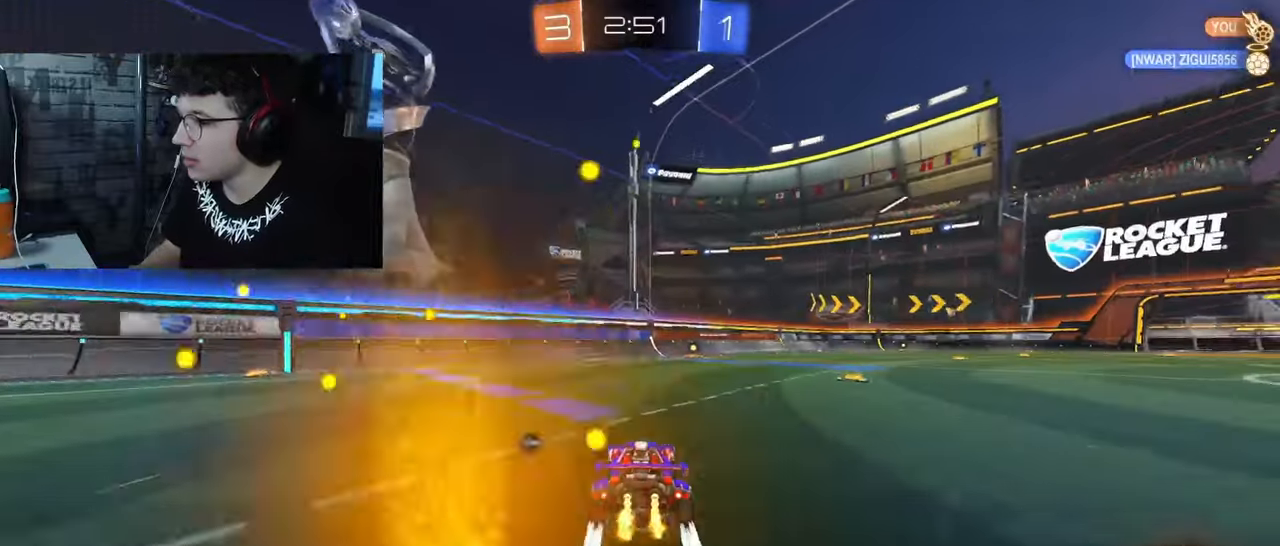
{"buttons": ["R2"], "left_stick": "right", "right_stick": "center", "events": [[83, "left_stick", "center"], [283, "TRIANGLE", "down"], [333, "left_stick", "right"], [467, "TRIANGLE", "up"]]}
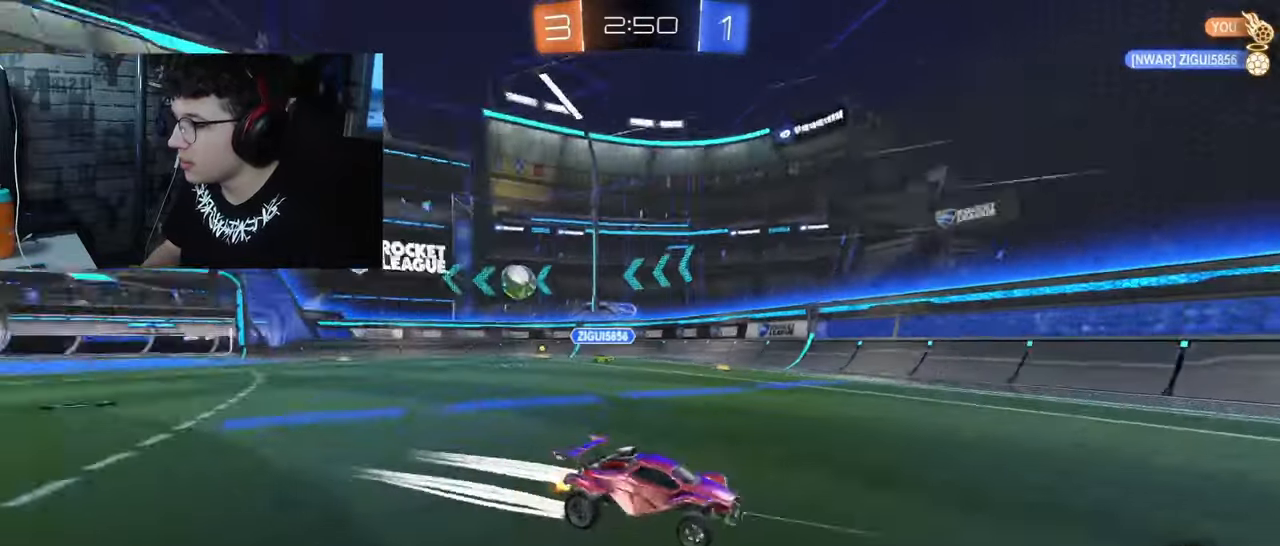
{"buttons": ["R2"], "left_stick": "right", "right_stick": "center", "events": []}
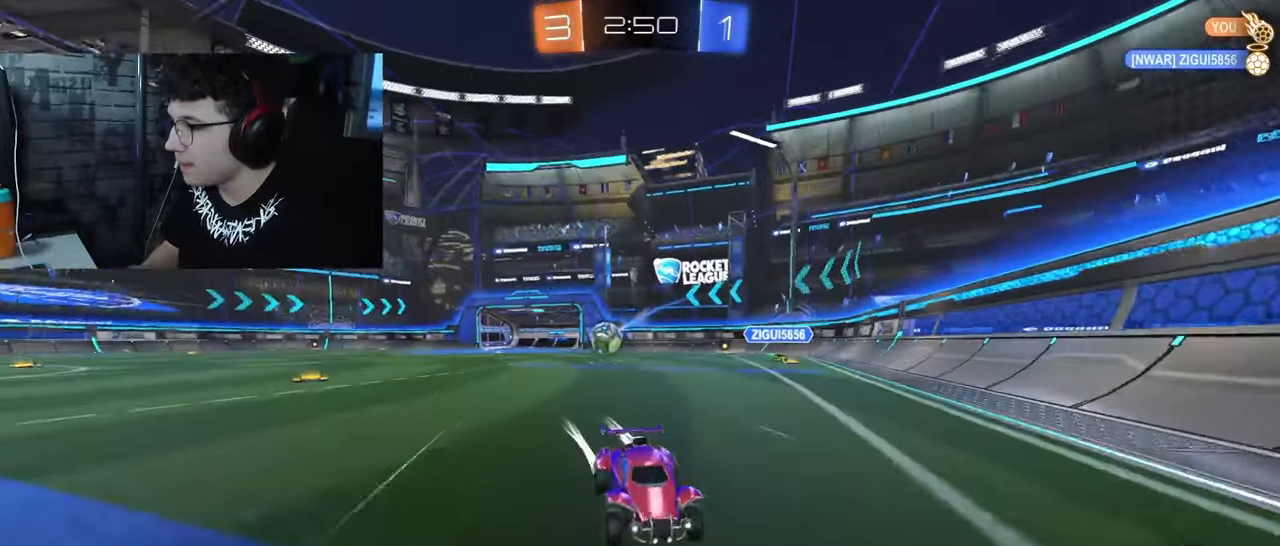
{"buttons": ["L1", "R2"], "left_stick": "right", "right_stick": "center", "events": [[467, "L1", "down"]]}
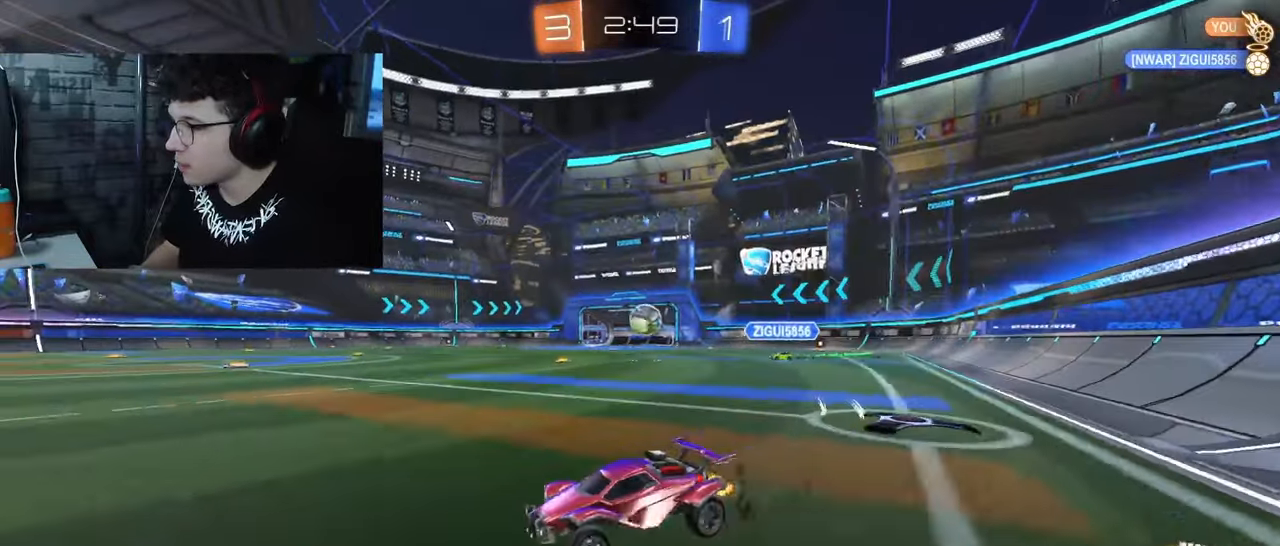
{"buttons": ["R2"], "left_stick": "left", "right_stick": "center", "events": [[33, "L1", "up"], [183, "left_stick", "center"], [233, "left_stick", "left"]]}
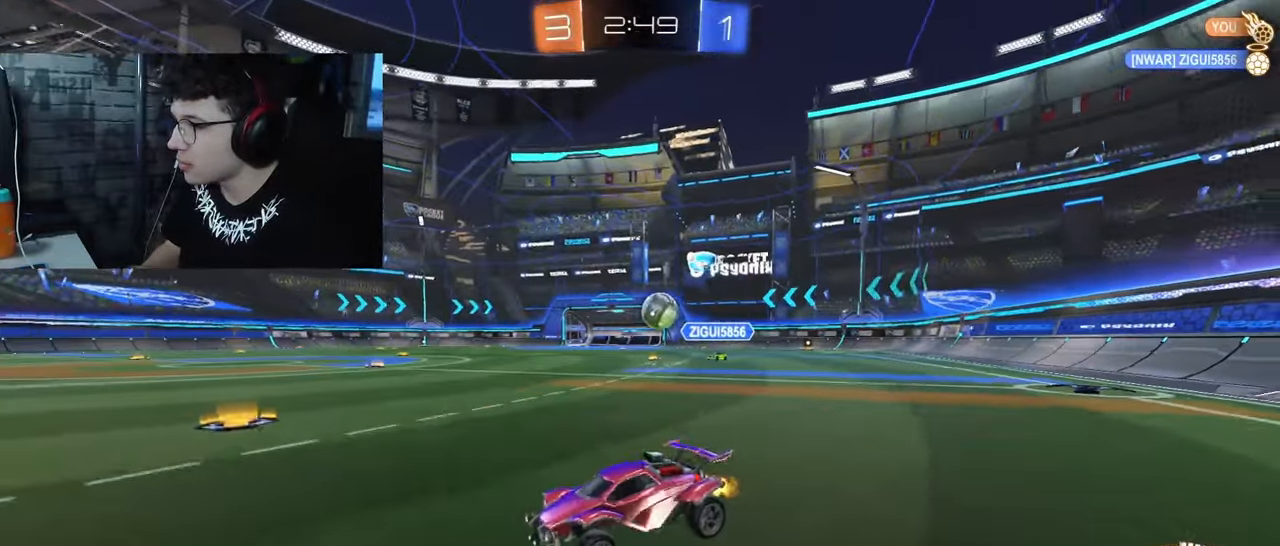
{"buttons": ["R2"], "left_stick": "center", "right_stick": "center", "events": [[217, "left_stick", "center"], [250, "R1", "down"], [500, "R1", "up"]]}
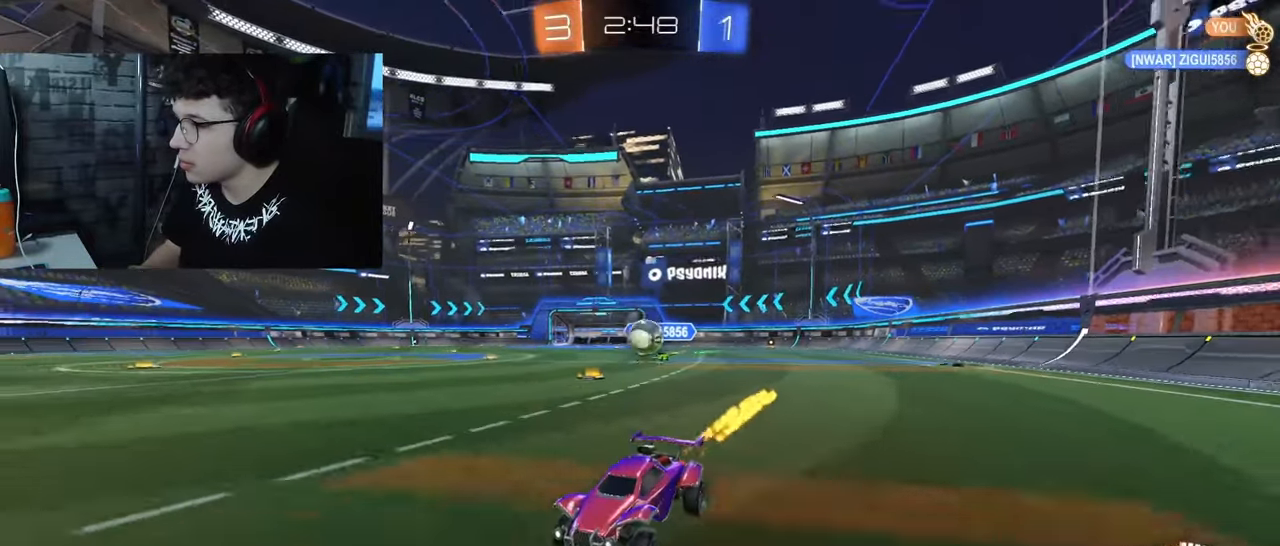
{"buttons": ["R2"], "left_stick": "right", "right_stick": "center", "events": [[67, "left_stick", "left"], [283, "left_stick", "right"]]}
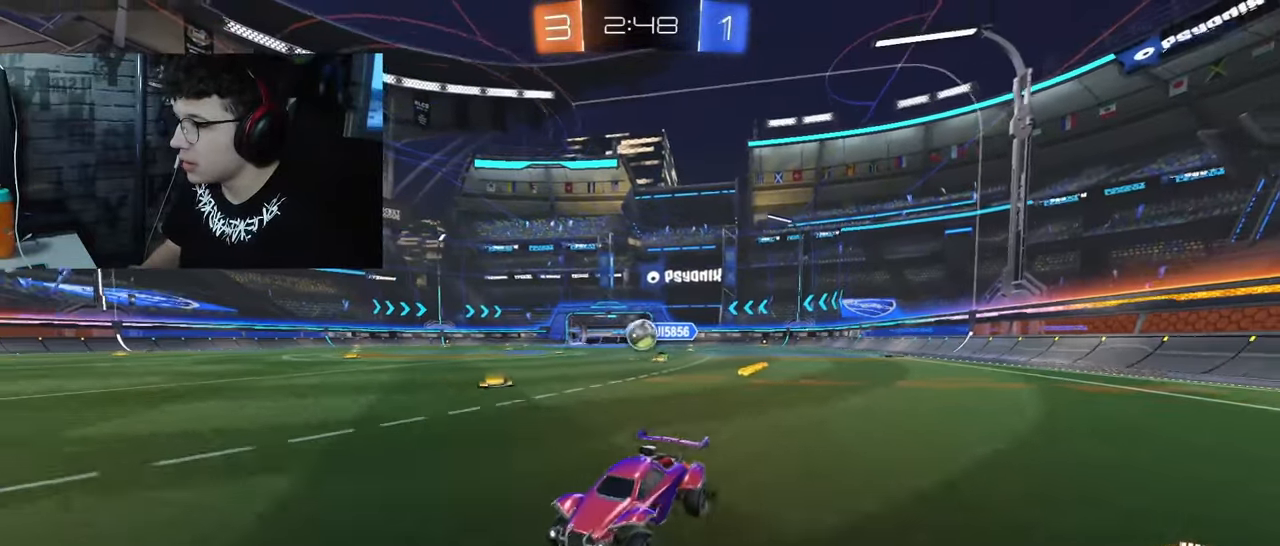
{"buttons": ["R2"], "left_stick": "right", "right_stick": "center", "events": [[67, "L2", "down"], [67, "left_stick", "center"], [100, "R2", "up"], [250, "left_stick", "right"], [283, "R2", "down"], [300, "L2", "up"]]}
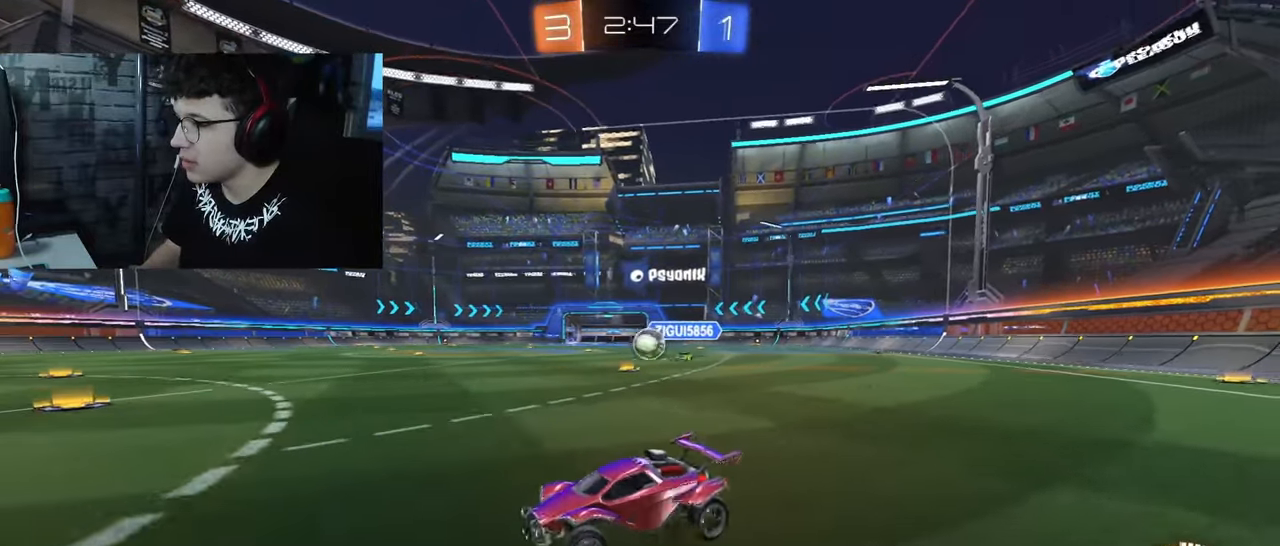
{"buttons": ["R1", "R2"], "left_stick": "center", "right_stick": "center", "events": [[217, "R2", "up"], [400, "R2", "down"], [417, "left_stick", "center"], [450, "R1", "down"]]}
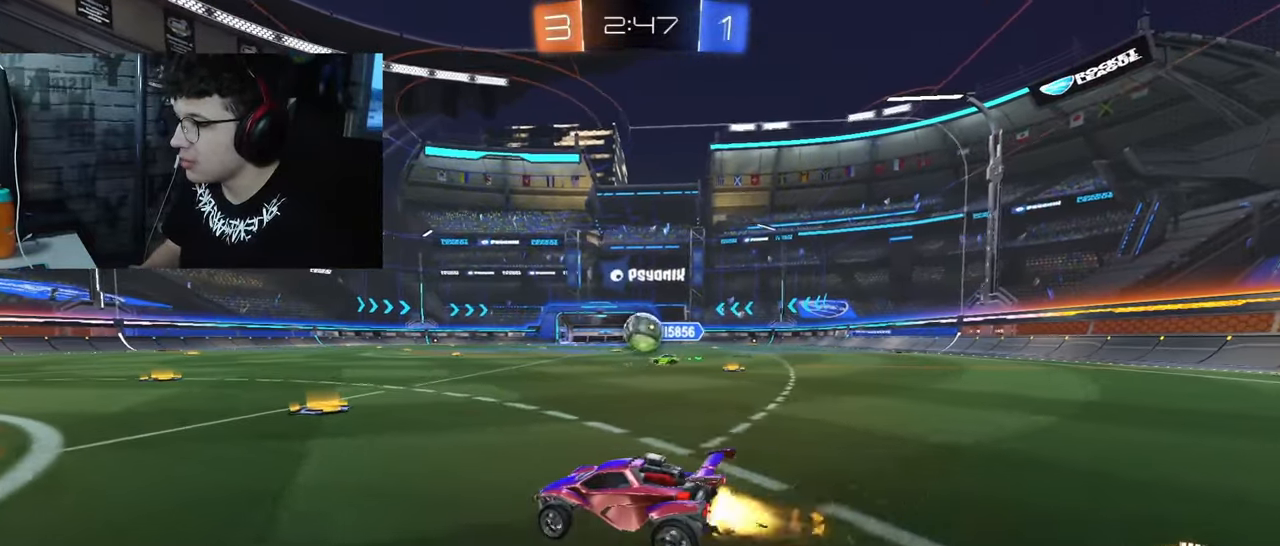
{"buttons": ["CROSS", "R1", "R2"], "left_stick": "down-right", "right_stick": "center", "events": [[117, "left_stick", "right"], [150, "R1", "up"], [467, "left_stick", "down-right"], [483, "R1", "down"], [500, "CROSS", "down"]]}
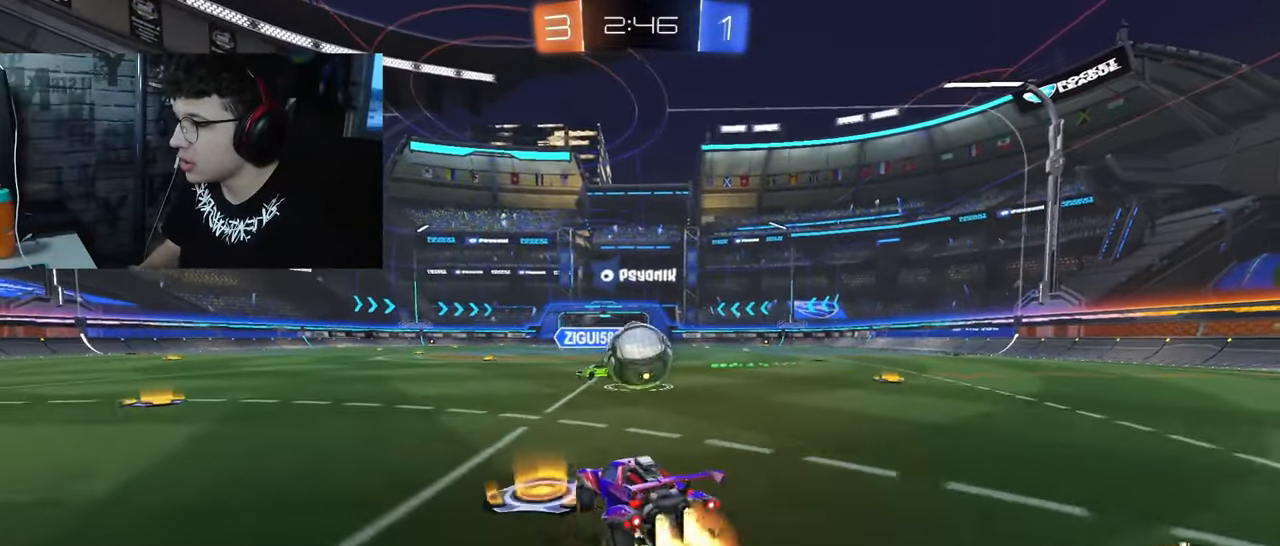
{"buttons": ["L1", "R2"], "left_stick": "down", "right_stick": "center", "events": [[17, "left_stick", "down"], [100, "left_stick", "center"], [167, "CROSS", "up"], [183, "left_stick", "up"], [233, "L1", "down"], [267, "CROSS", "down"], [333, "left_stick", "down-right"], [383, "left_stick", "down"], [433, "R1", "up"], [467, "CROSS", "up"]]}
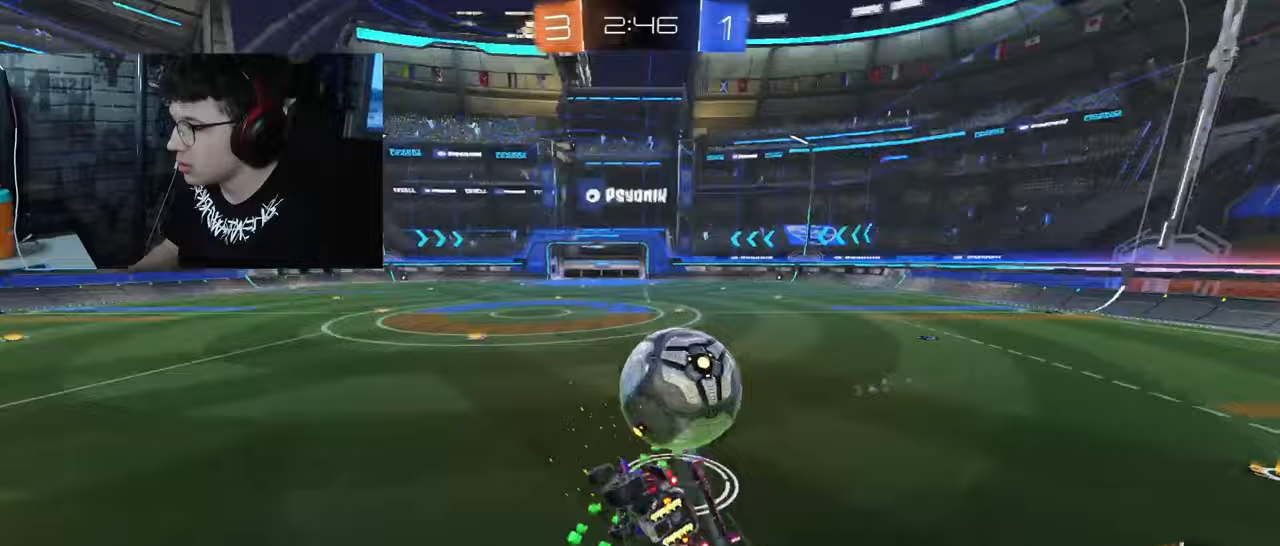
{"buttons": ["L1", "R1", "R2"], "left_stick": "down-right", "right_stick": "center", "events": [[467, "R1", "down"], [467, "left_stick", "down-right"]]}
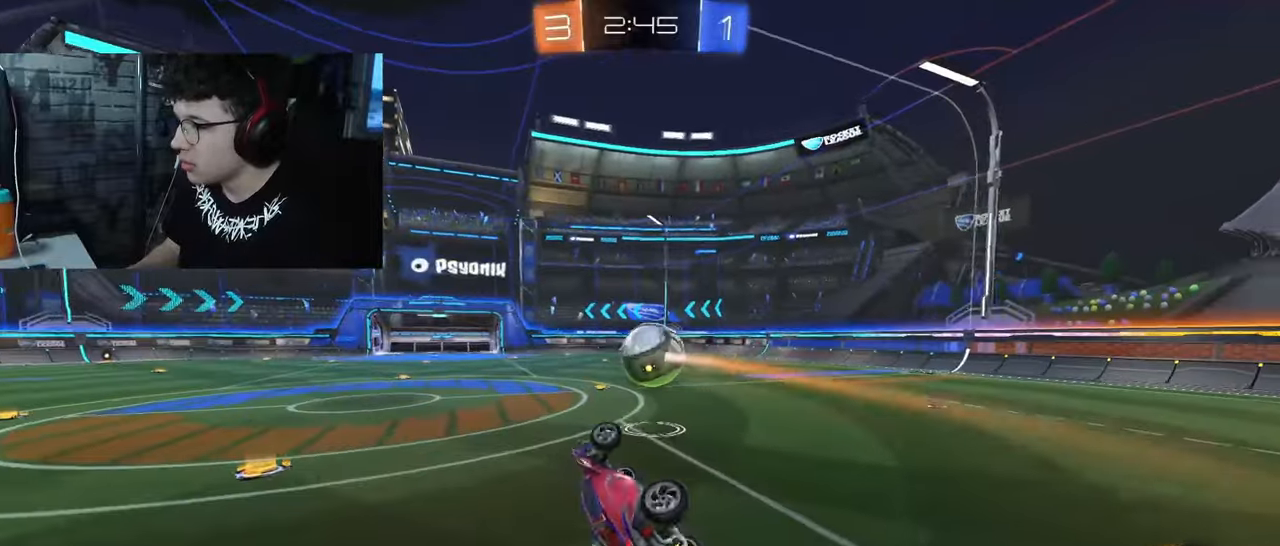
{"buttons": ["R1", "R2"], "left_stick": "right", "right_stick": "center", "events": [[183, "left_stick", "right"], [267, "L1", "up"], [383, "R1", "up"], [467, "R1", "down"]]}
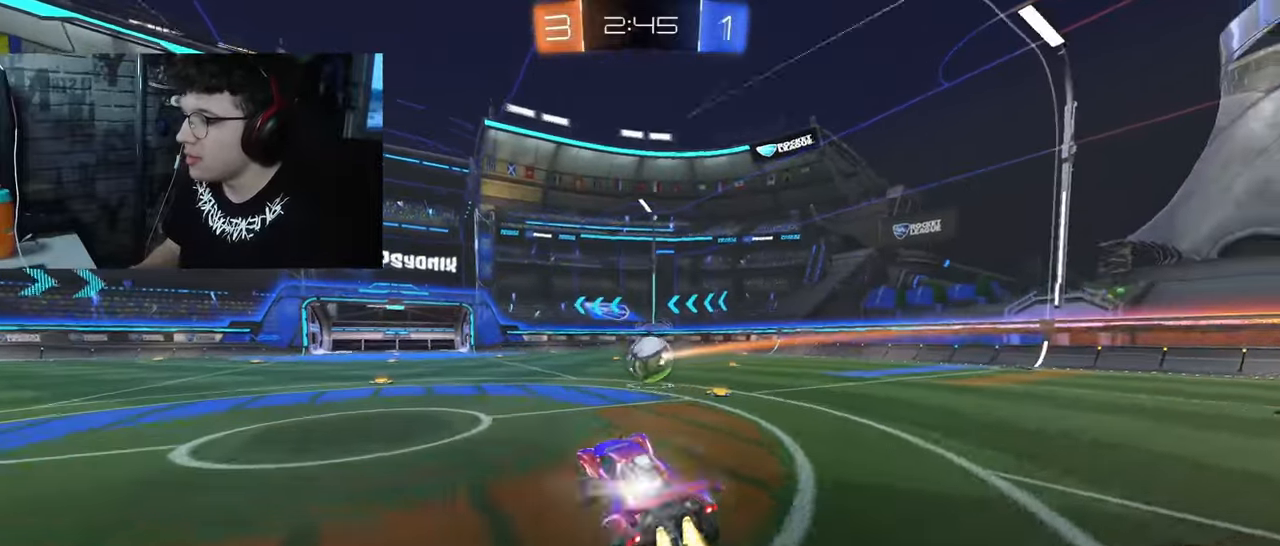
{"buttons": ["R2"], "left_stick": "center", "right_stick": "center", "events": [[283, "R1", "up"], [417, "left_stick", "center"]]}
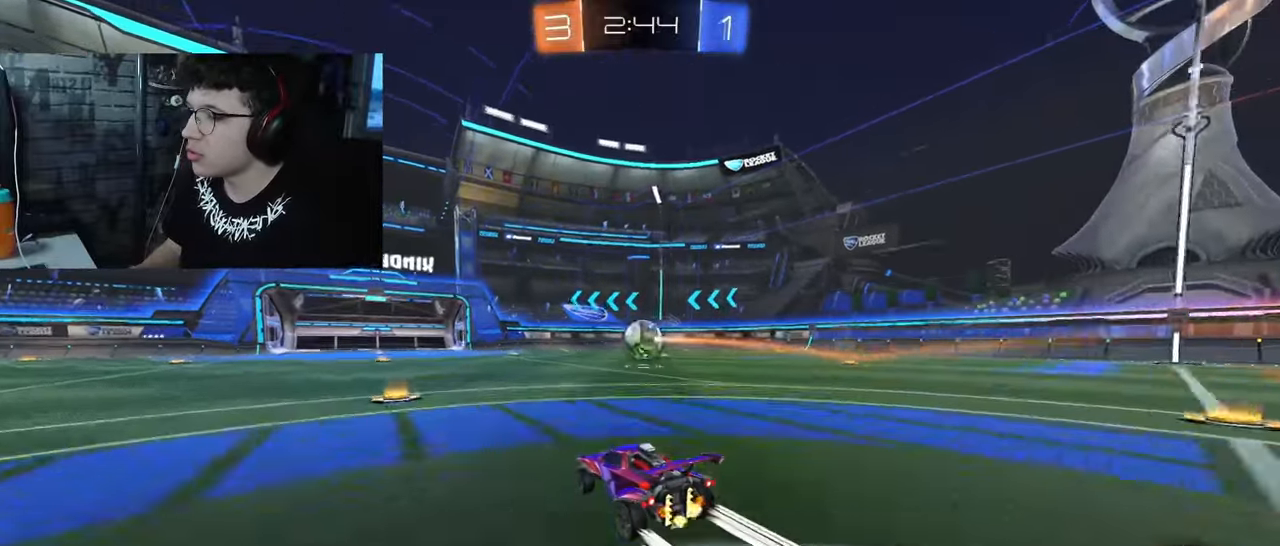
{"buttons": ["R2"], "left_stick": "right", "right_stick": "center", "events": [[233, "left_stick", "right"]]}
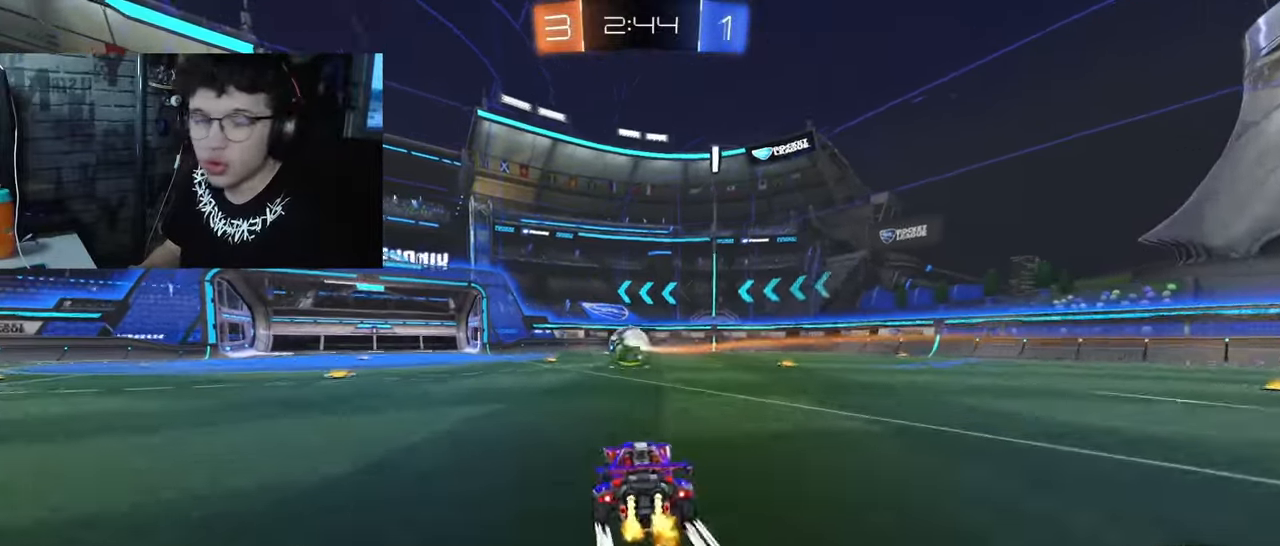
{"buttons": ["R2"], "left_stick": "right", "right_stick": "center", "events": [[100, "left_stick", "center"], [333, "left_stick", "right"]]}
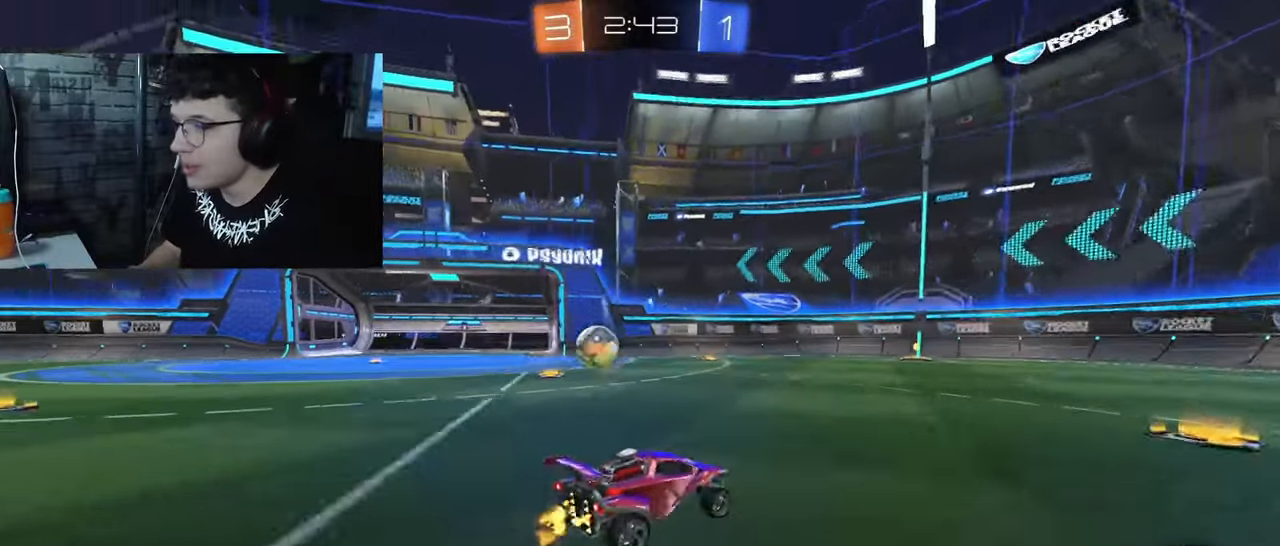
{"buttons": ["L1", "R2"], "left_stick": "left", "right_stick": "center", "events": [[350, "left_stick", "left"], [383, "L1", "down"]]}
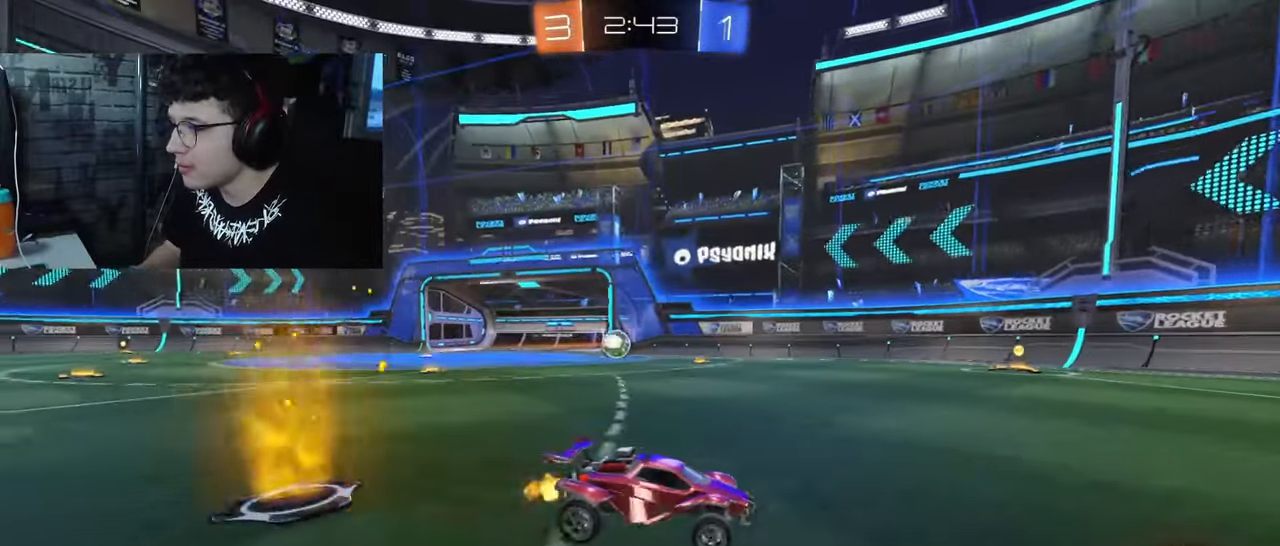
{"buttons": ["R2"], "left_stick": "left", "right_stick": "center", "events": [[67, "L1", "up"]]}
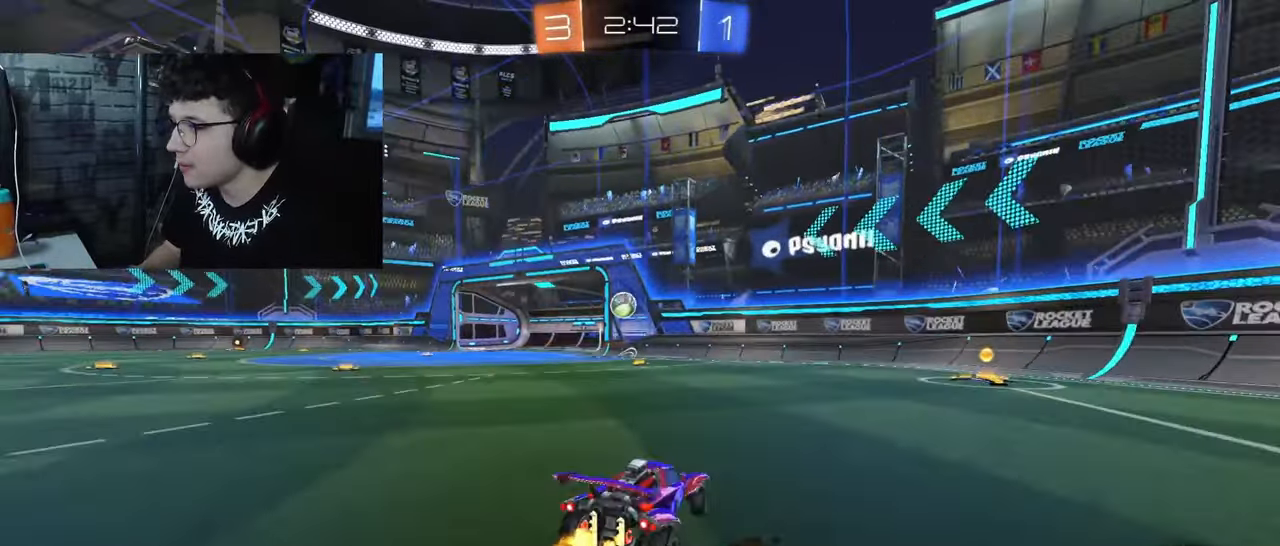
{"buttons": ["R2"], "left_stick": "center", "right_stick": "center", "events": [[217, "left_stick", "center"]]}
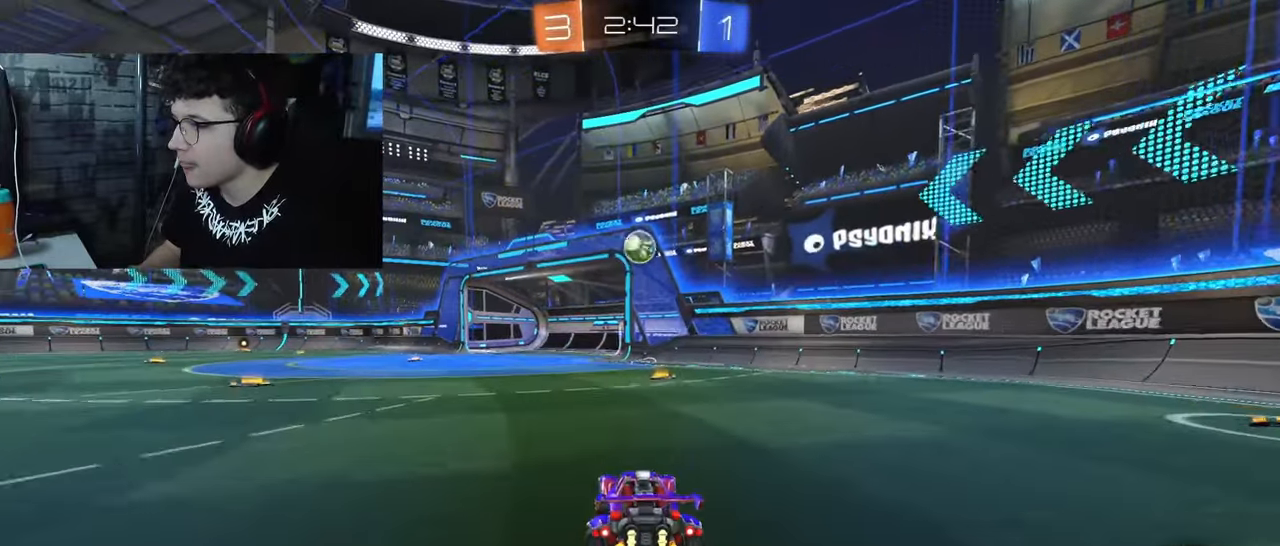
{"buttons": ["R2"], "left_stick": "center", "right_stick": "center", "events": [[50, "R2", "up"], [167, "R2", "down"], [350, "R2", "up"], [400, "R2", "down"]]}
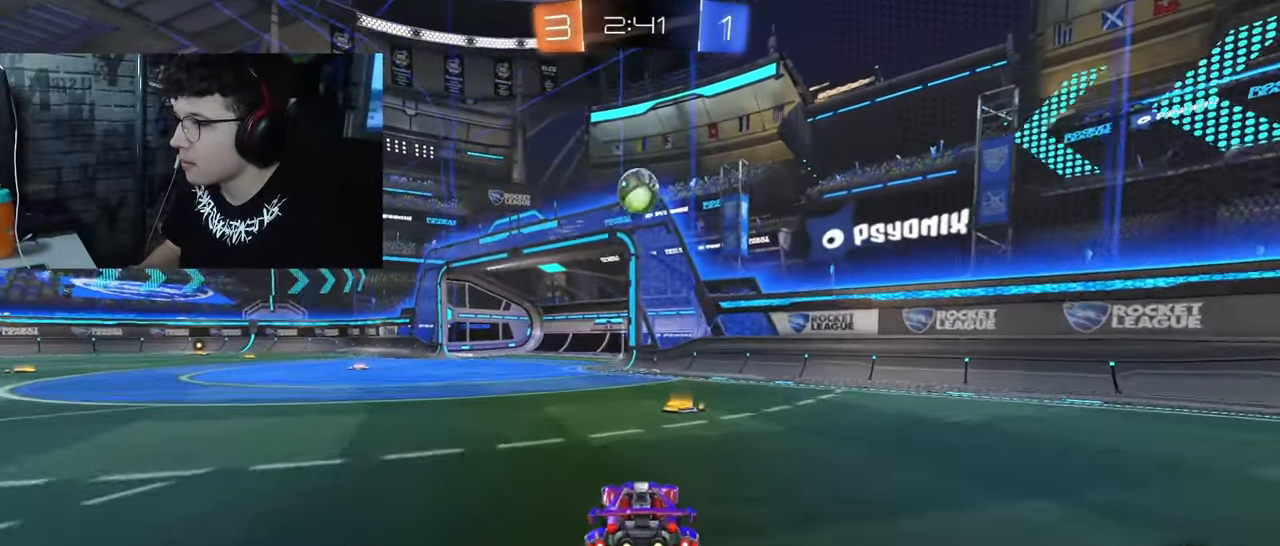
{"buttons": ["R2"], "left_stick": "down", "right_stick": "center", "events": [[300, "left_stick", "down"], [317, "CROSS", "down"], [317, "R1", "down"], [467, "R1", "up"], [483, "CROSS", "up"]]}
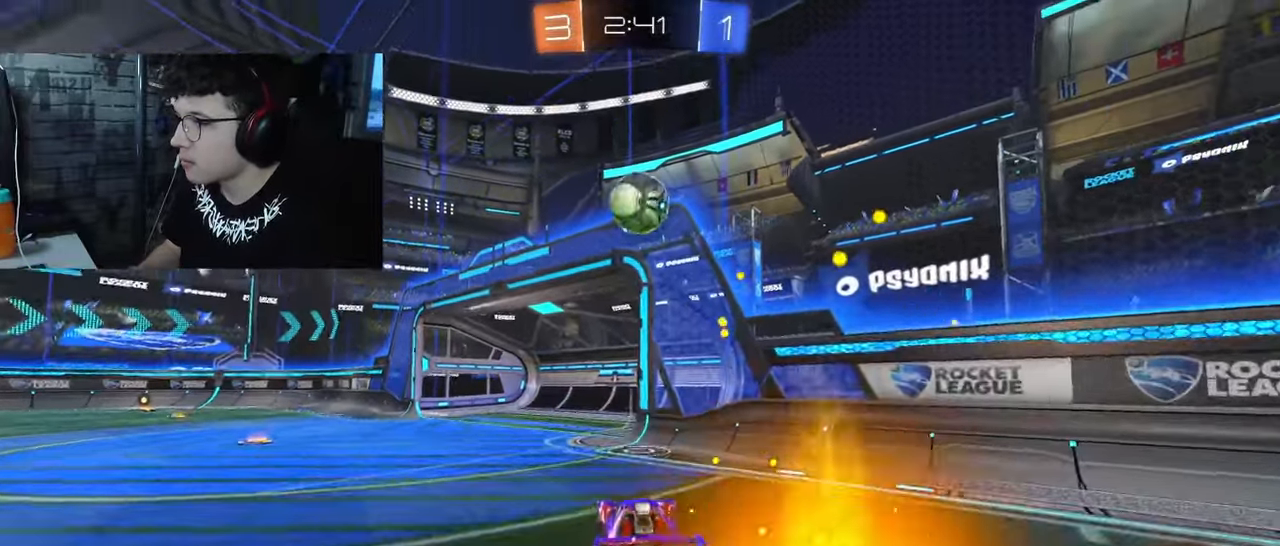
{"buttons": ["R2"], "left_stick": "center", "right_stick": "center", "events": [[17, "left_stick", "center"], [67, "CROSS", "down"], [183, "left_stick", "down"], [200, "CROSS", "up"], [317, "left_stick", "center"], [367, "R1", "down"], [483, "R1", "up"]]}